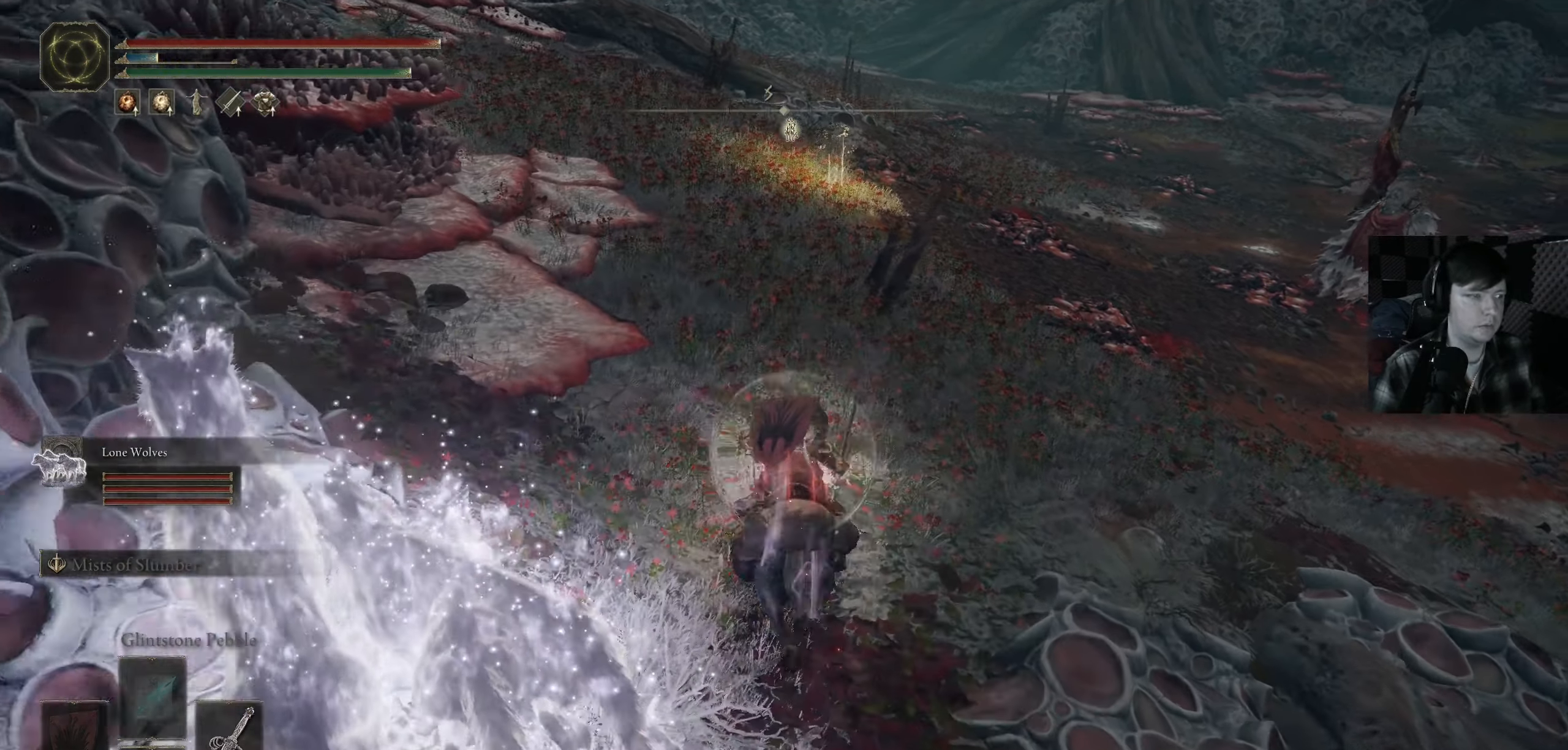
Gameplay with a controller (Xbox layout); each line is a JSON object with the inputs held at the frame after it. "events" lists button and stick changes between this image and that frame as [ms after this image, input, new state], when the widget could be followed in between.
{"buttons": ["B"], "left_stick": "up", "right_stick": "center", "events": []}
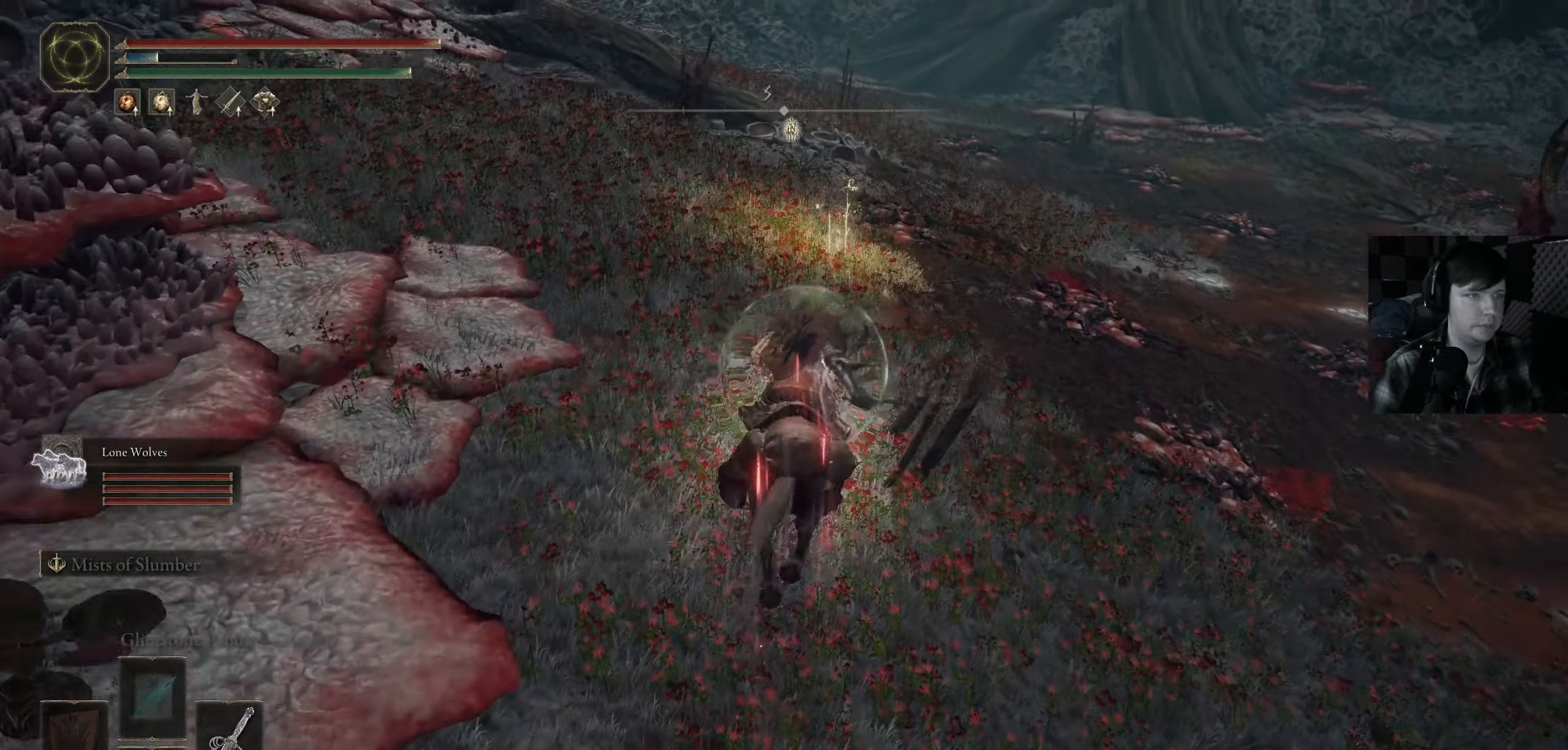
{"buttons": [], "left_stick": "up", "right_stick": "center", "events": [[217, "B", "up"]]}
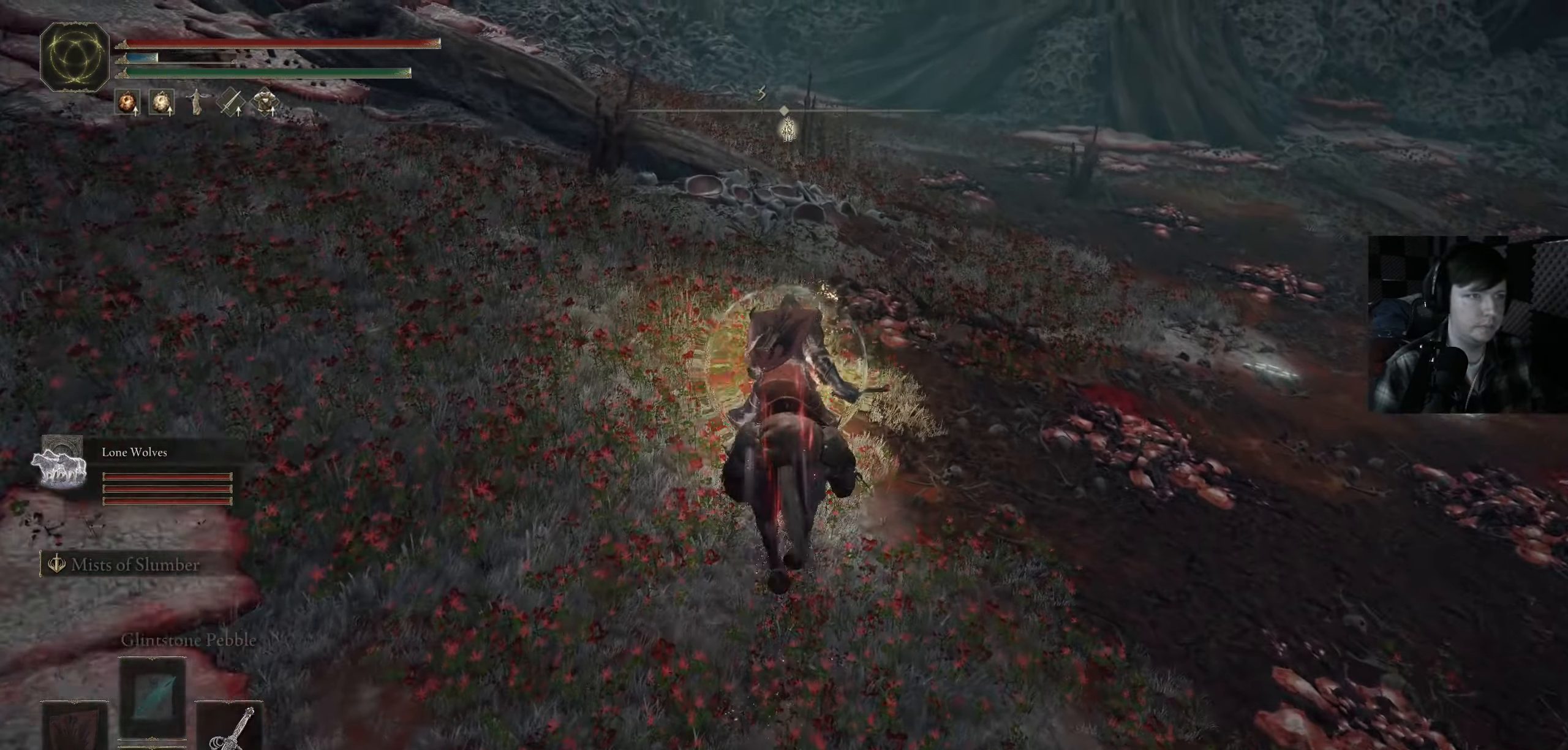
{"buttons": [], "left_stick": "right", "right_stick": "down-right", "events": [[100, "Y", "down"], [150, "left_stick", "center"], [217, "Y", "up"], [284, "left_stick", "right"], [384, "right_stick", "down-right"]]}
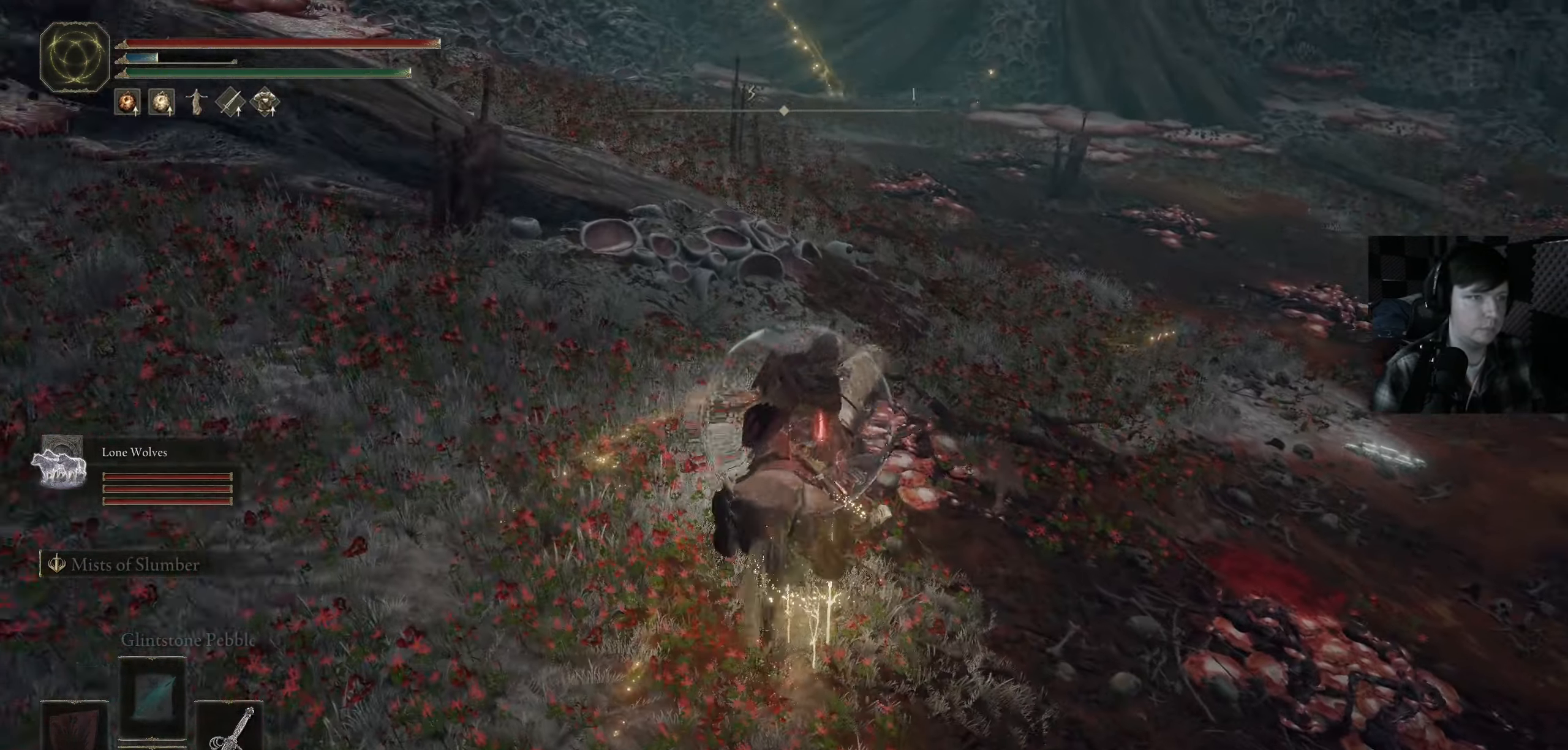
{"buttons": [], "left_stick": "up-right", "right_stick": "center", "events": [[17, "left_stick", "down-right"], [17, "right_stick", "right"], [250, "left_stick", "up-right"], [317, "right_stick", "center"]]}
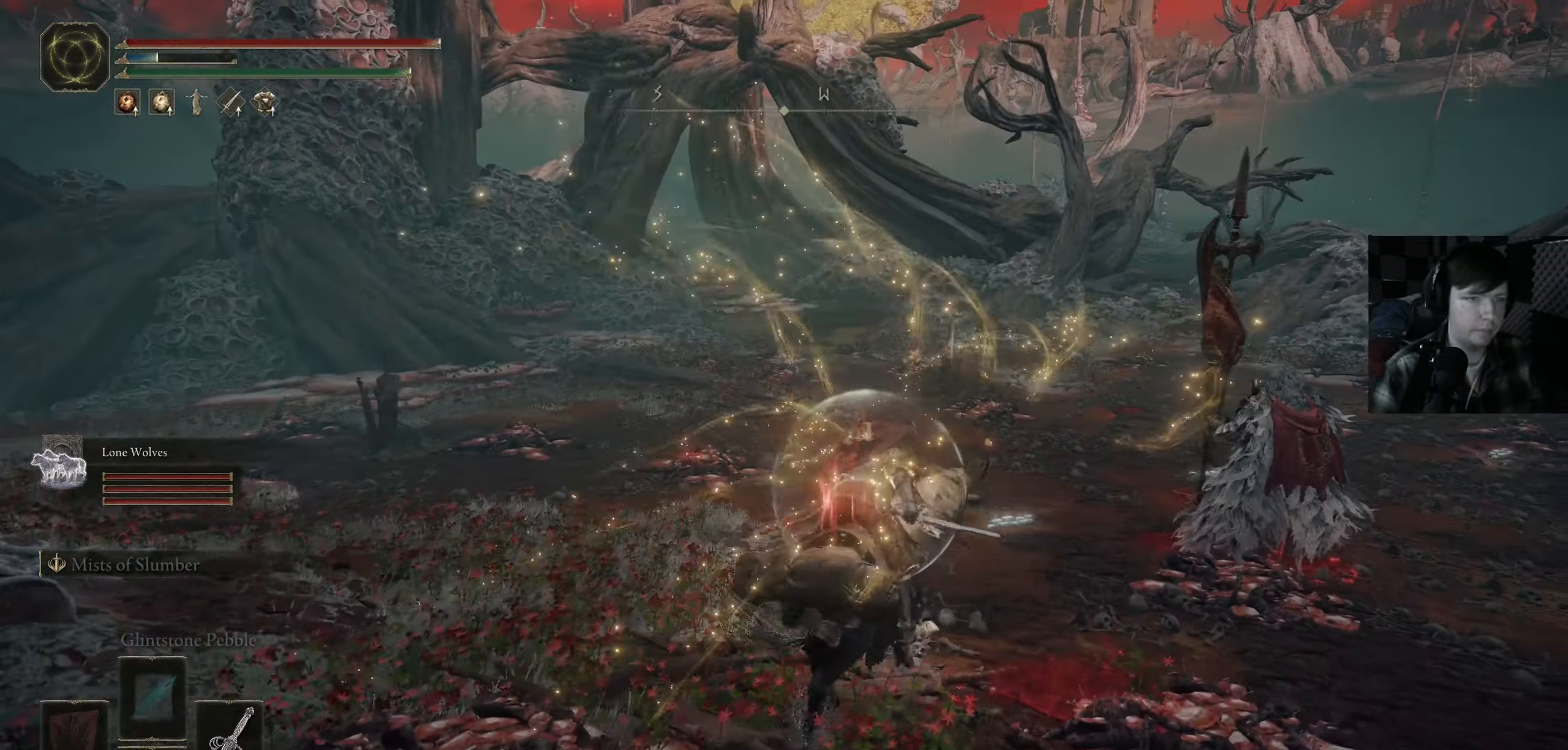
{"buttons": ["R1"], "left_stick": "up", "right_stick": "down-right", "events": [[267, "right_stick", "right"], [350, "left_stick", "up"], [400, "right_stick", "down-right"], [467, "R1", "down"]]}
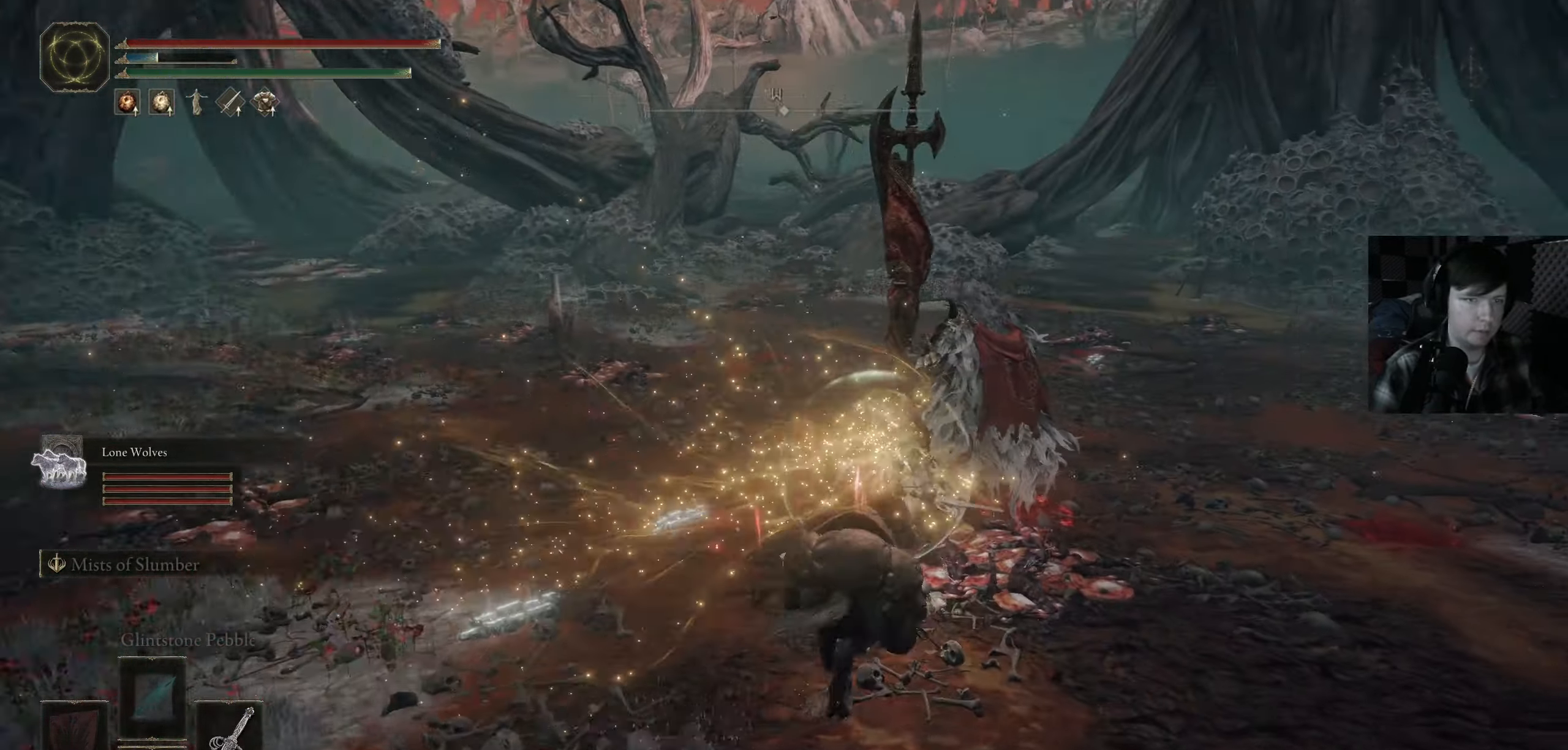
{"buttons": ["R1"], "left_stick": "center", "right_stick": "down-left", "events": [[17, "R3", "down"], [84, "R3", "up"], [117, "R1", "up"], [167, "right_stick", "down"], [250, "R1", "down"], [284, "right_stick", "center"], [334, "R1", "up"], [350, "left_stick", "center"], [417, "R1", "down"], [483, "right_stick", "down-left"]]}
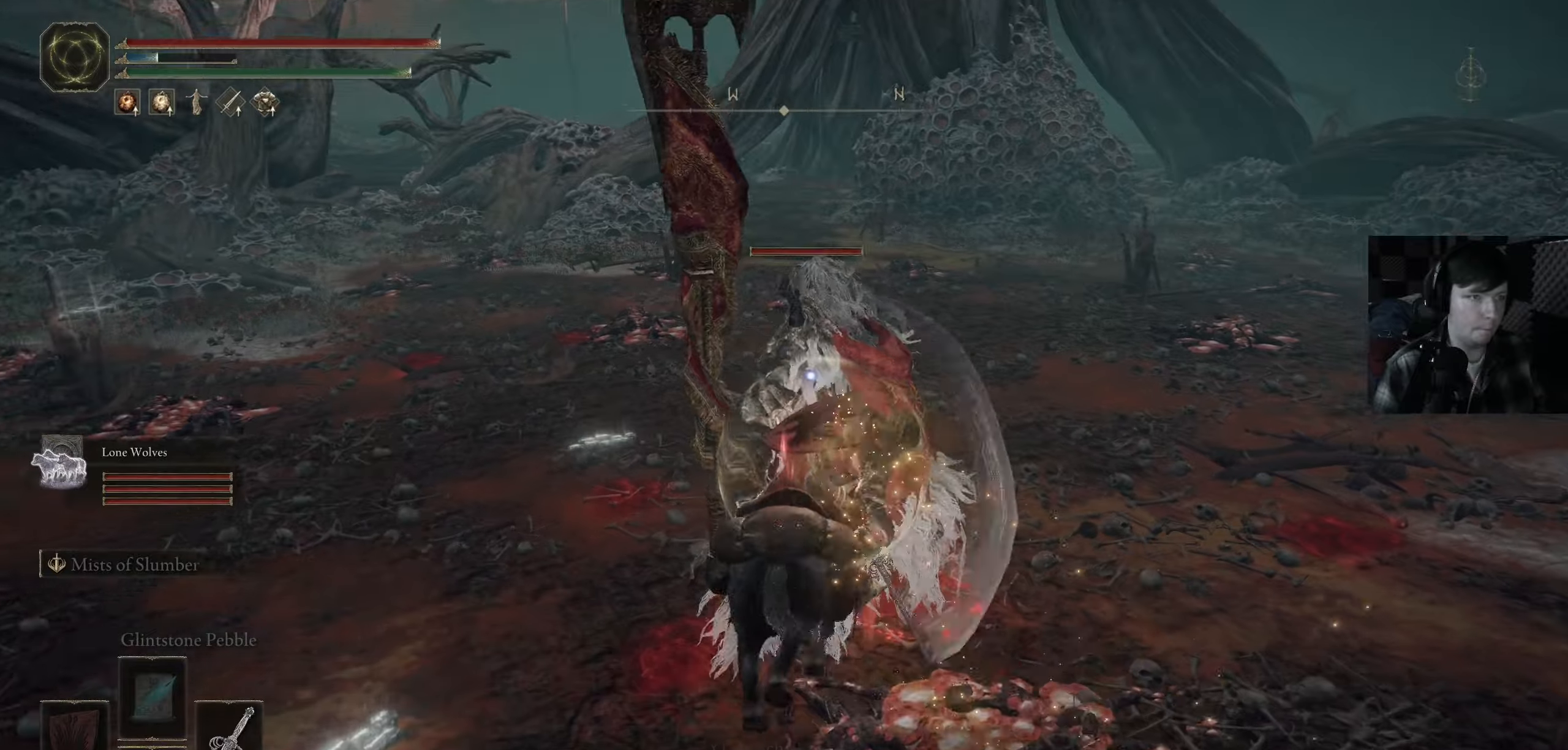
{"buttons": ["R1"], "left_stick": "up", "right_stick": "up", "events": [[16, "R1", "up"], [83, "R1", "down"], [150, "left_stick", "up"], [183, "R1", "up"], [266, "R1", "down"], [266, "left_stick", "center"], [266, "right_stick", "center"], [350, "R1", "up"], [416, "left_stick", "up"], [450, "right_stick", "up"], [483, "R1", "down"]]}
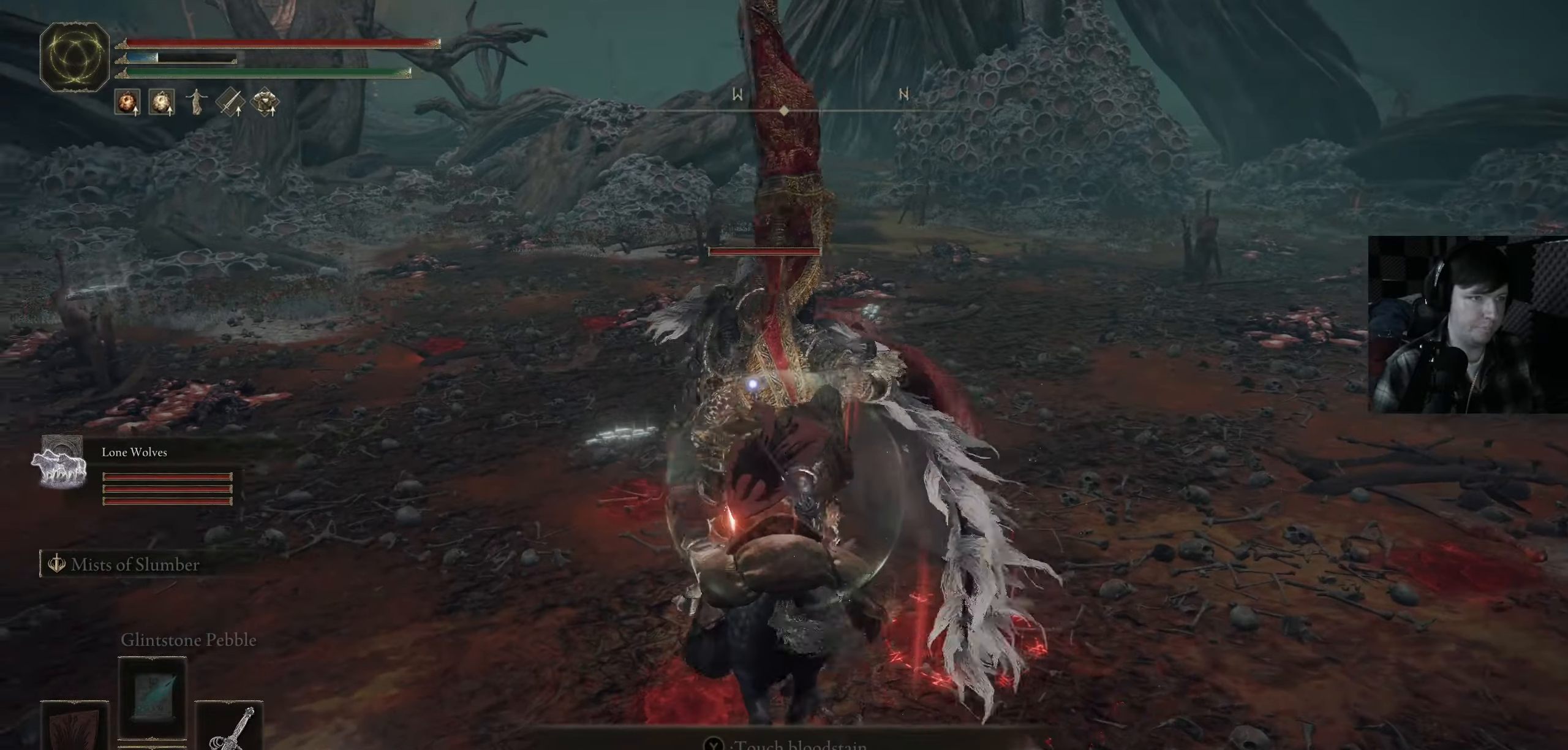
{"buttons": ["R1"], "left_stick": "up-right", "right_stick": "right", "events": [[33, "R1", "up"], [33, "right_stick", "center"], [100, "R1", "down"], [150, "left_stick", "up-left"], [216, "R1", "up"], [216, "right_stick", "down"], [283, "R1", "down"], [300, "right_stick", "center"], [400, "R1", "up"], [433, "left_stick", "up-right"], [466, "R1", "down"], [500, "right_stick", "right"]]}
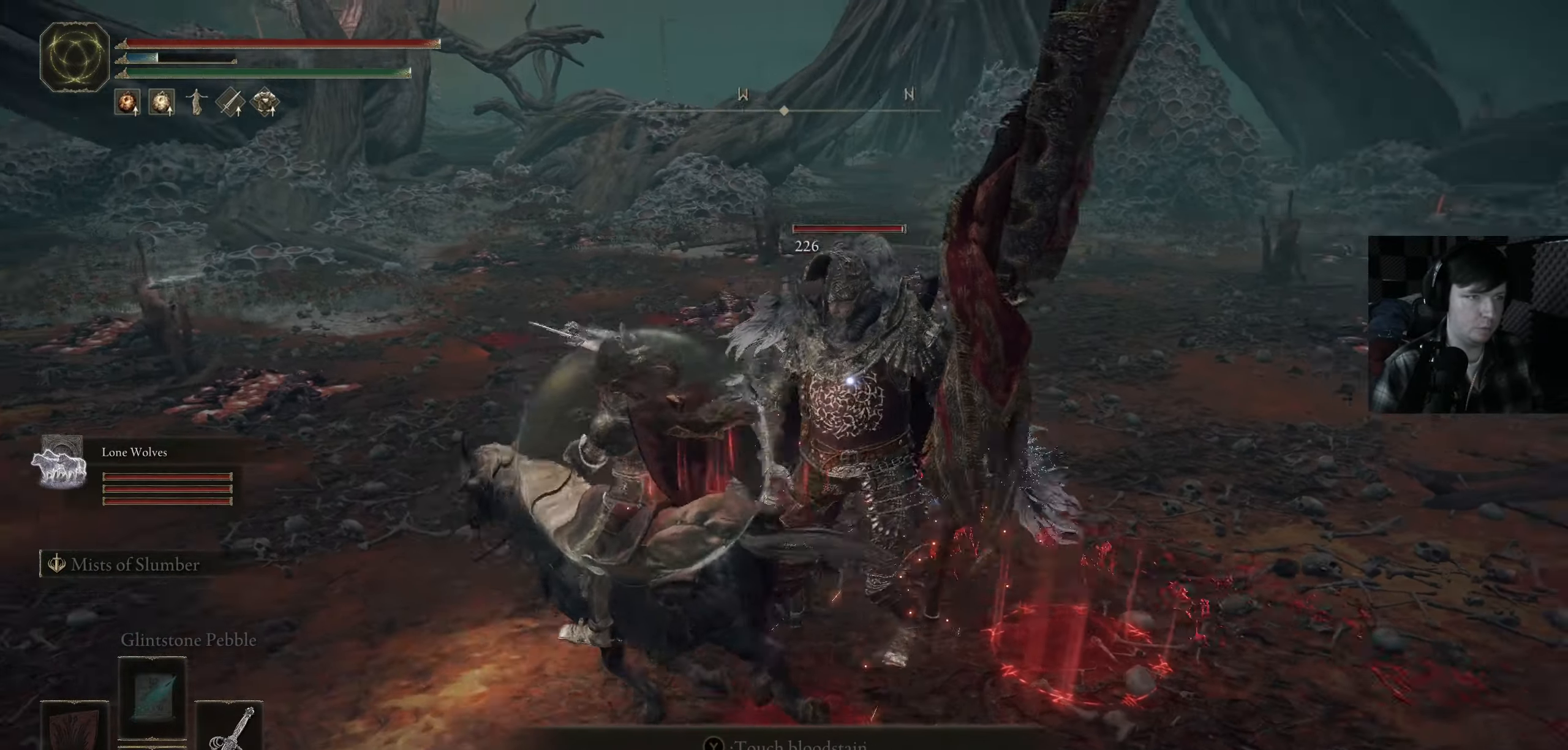
{"buttons": [], "left_stick": "up-right", "right_stick": "right", "events": [[66, "R1", "up"], [150, "R1", "down"], [266, "R1", "up"], [333, "R1", "down"], [433, "R1", "up"]]}
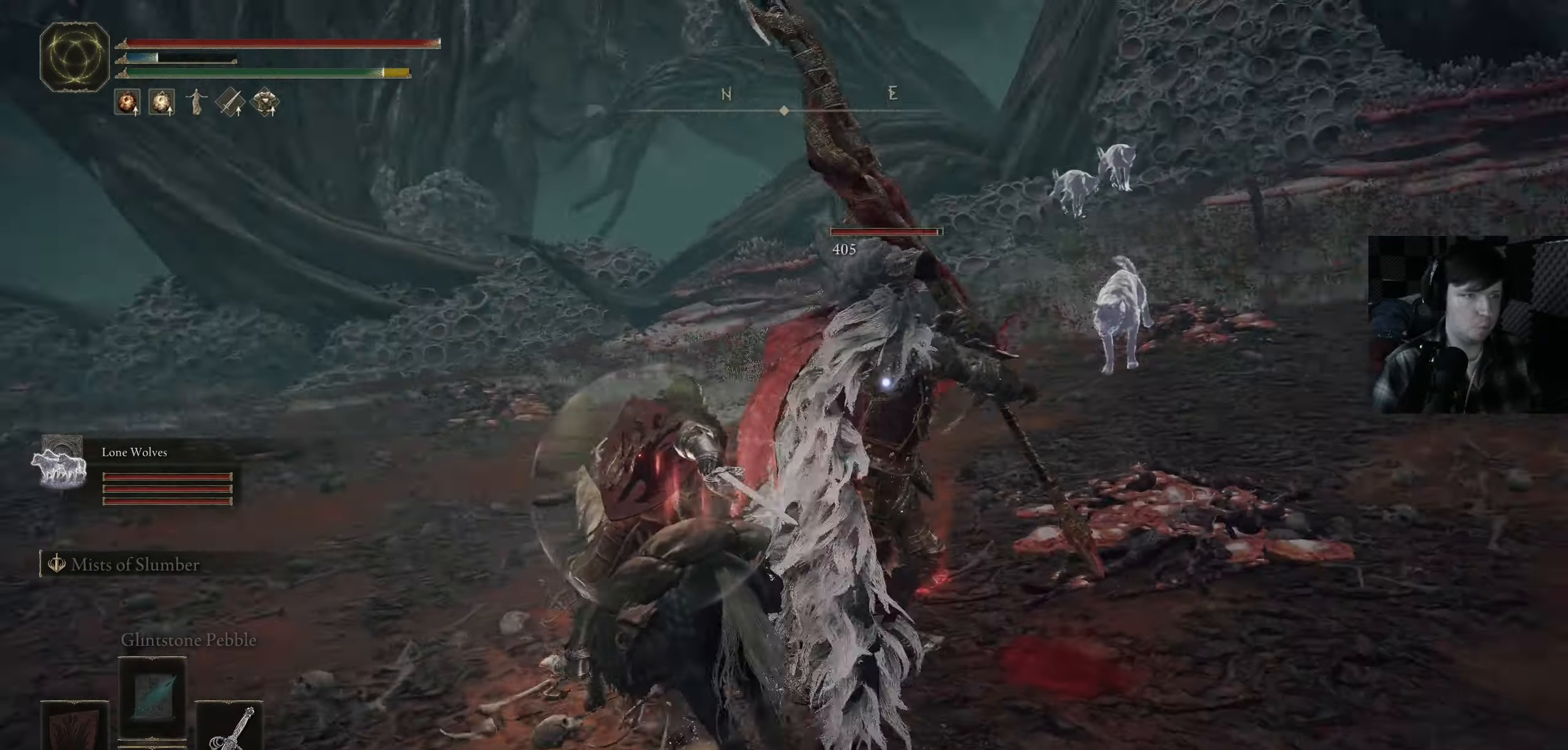
{"buttons": [], "left_stick": "up-right", "right_stick": "right", "events": [[16, "R1", "down"], [116, "R1", "up"], [183, "R1", "down"], [300, "R1", "up"], [366, "R1", "down"], [483, "R1", "up"]]}
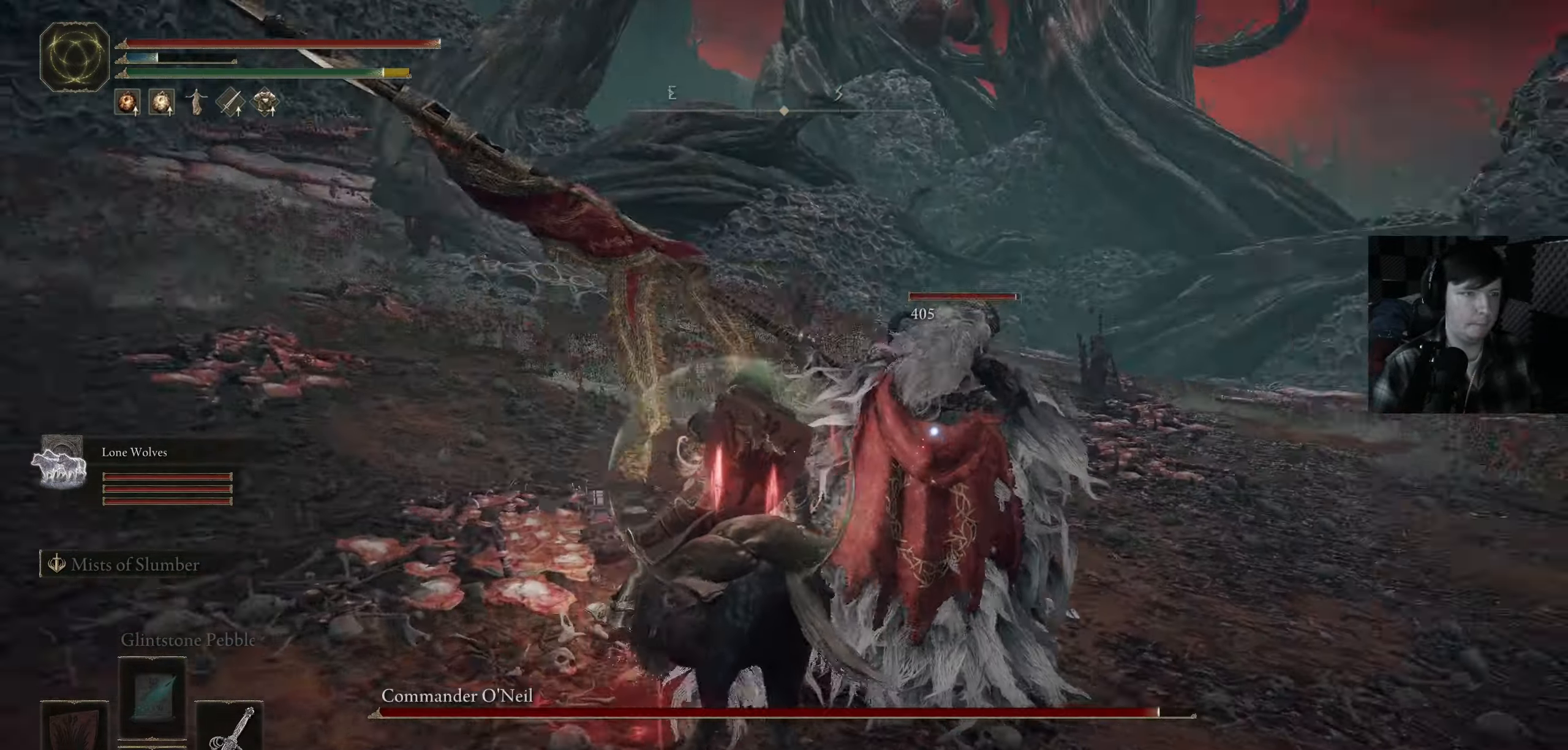
{"buttons": ["R1"], "left_stick": "up-right", "right_stick": "right", "events": [[50, "R1", "down"], [166, "R1", "up"], [233, "R1", "down"], [350, "R1", "up"], [350, "right_stick", "down-right"], [433, "R1", "down"], [450, "right_stick", "right"]]}
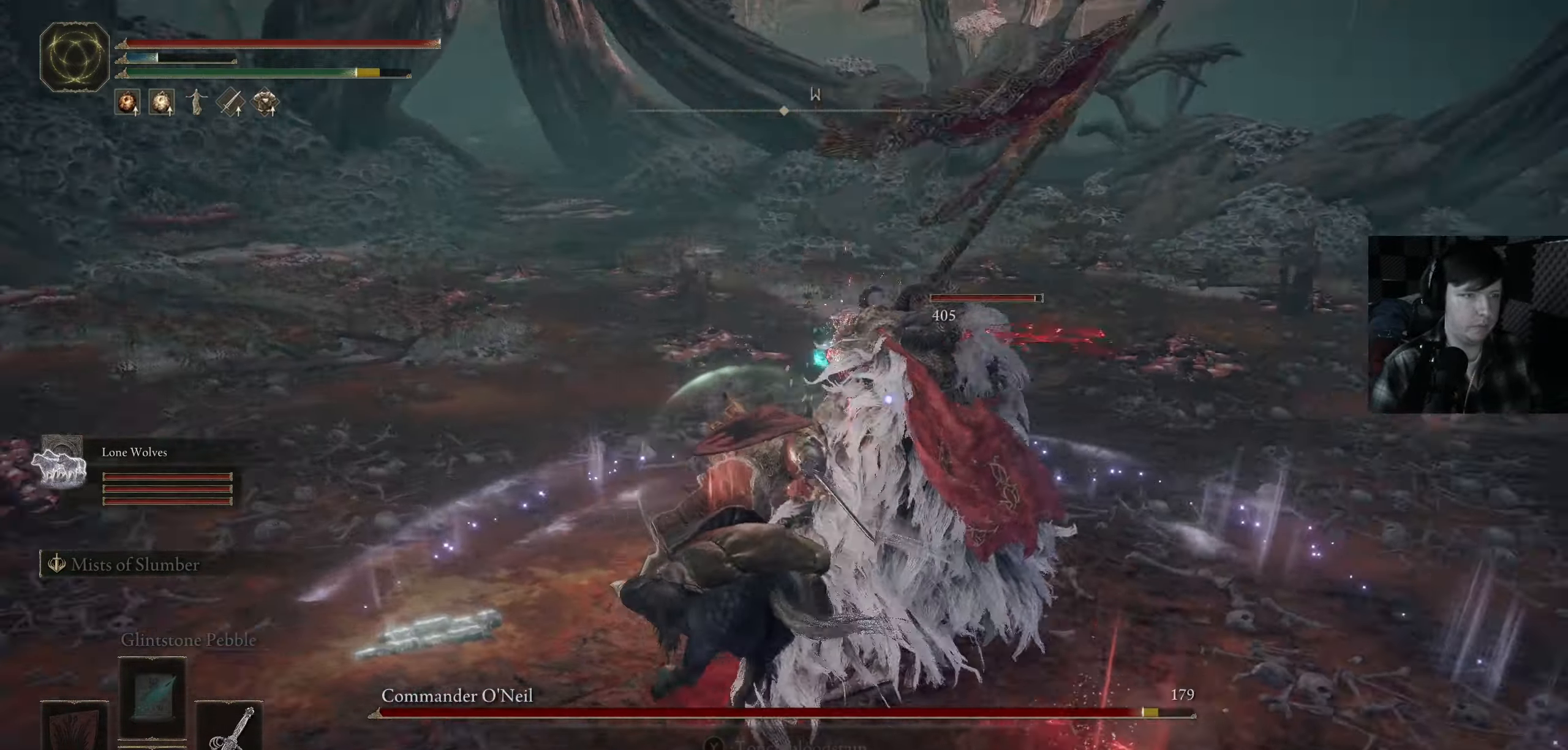
{"buttons": ["R1"], "left_stick": "up-right", "right_stick": "right", "events": [[33, "R1", "up"], [33, "right_stick", "down-right"], [116, "R1", "down"], [150, "right_stick", "up-right"], [200, "right_stick", "right"], [216, "R1", "up"], [350, "R1", "down"], [416, "R1", "up"], [483, "R1", "down"]]}
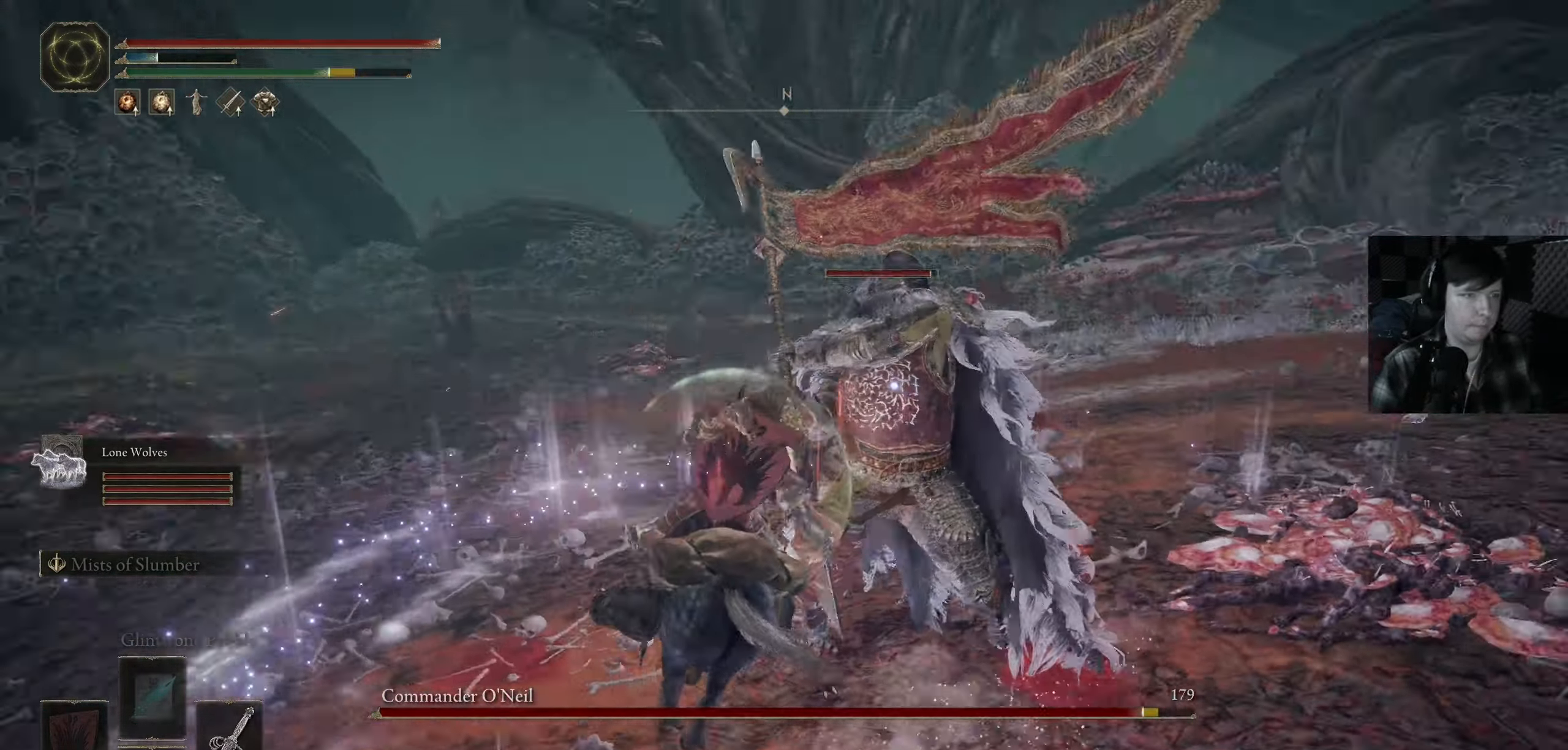
{"buttons": [], "left_stick": "left", "right_stick": "center", "events": [[100, "right_stick", "center"], [116, "R1", "up"], [150, "left_stick", "up-left"], [216, "A", "down"], [266, "left_stick", "left"], [283, "A", "up"], [300, "A", "down"], [450, "A", "up"]]}
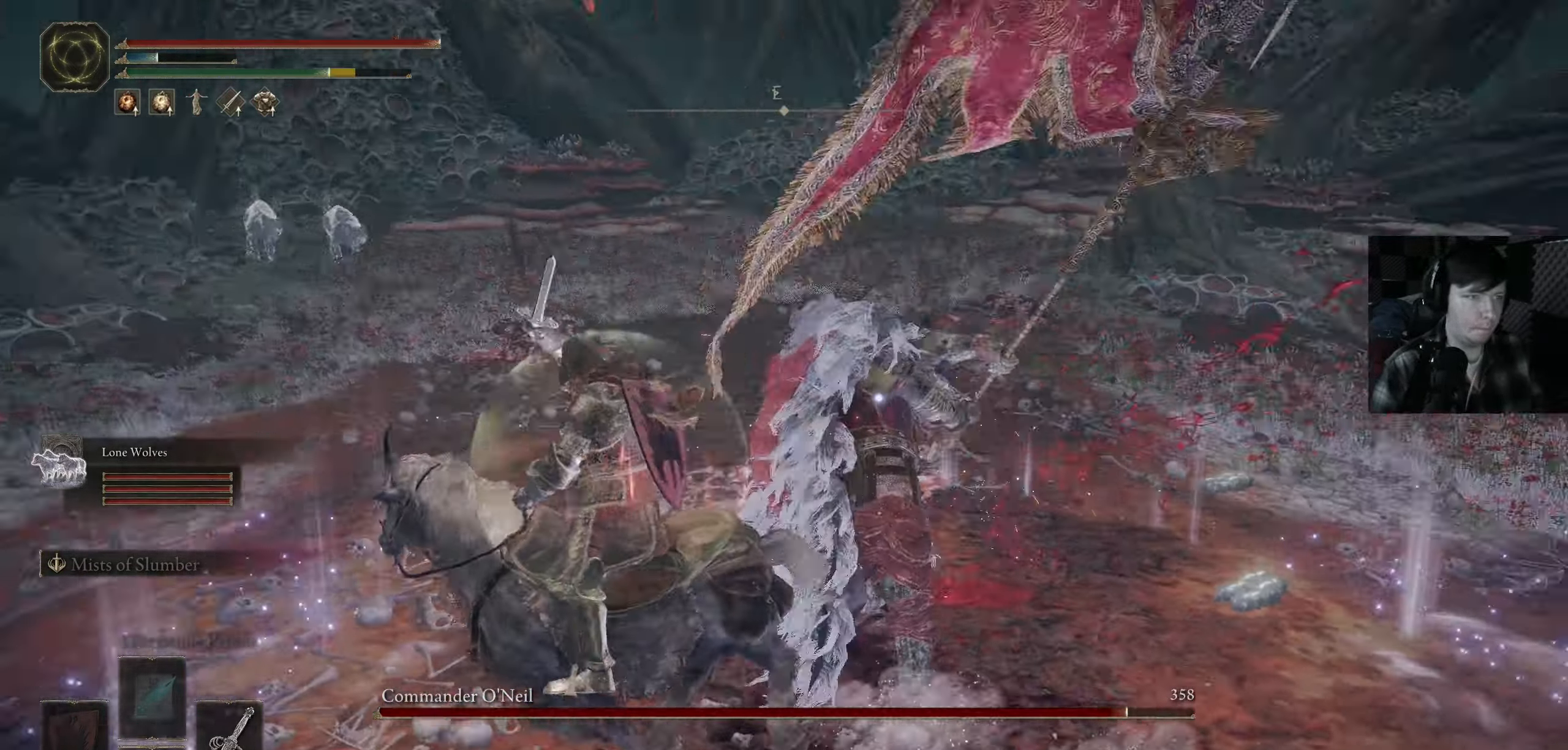
{"buttons": [], "left_stick": "down-left", "right_stick": "center", "events": [[33, "A", "down"], [50, "left_stick", "down-left"], [166, "A", "up"], [250, "A", "down"], [383, "A", "up"]]}
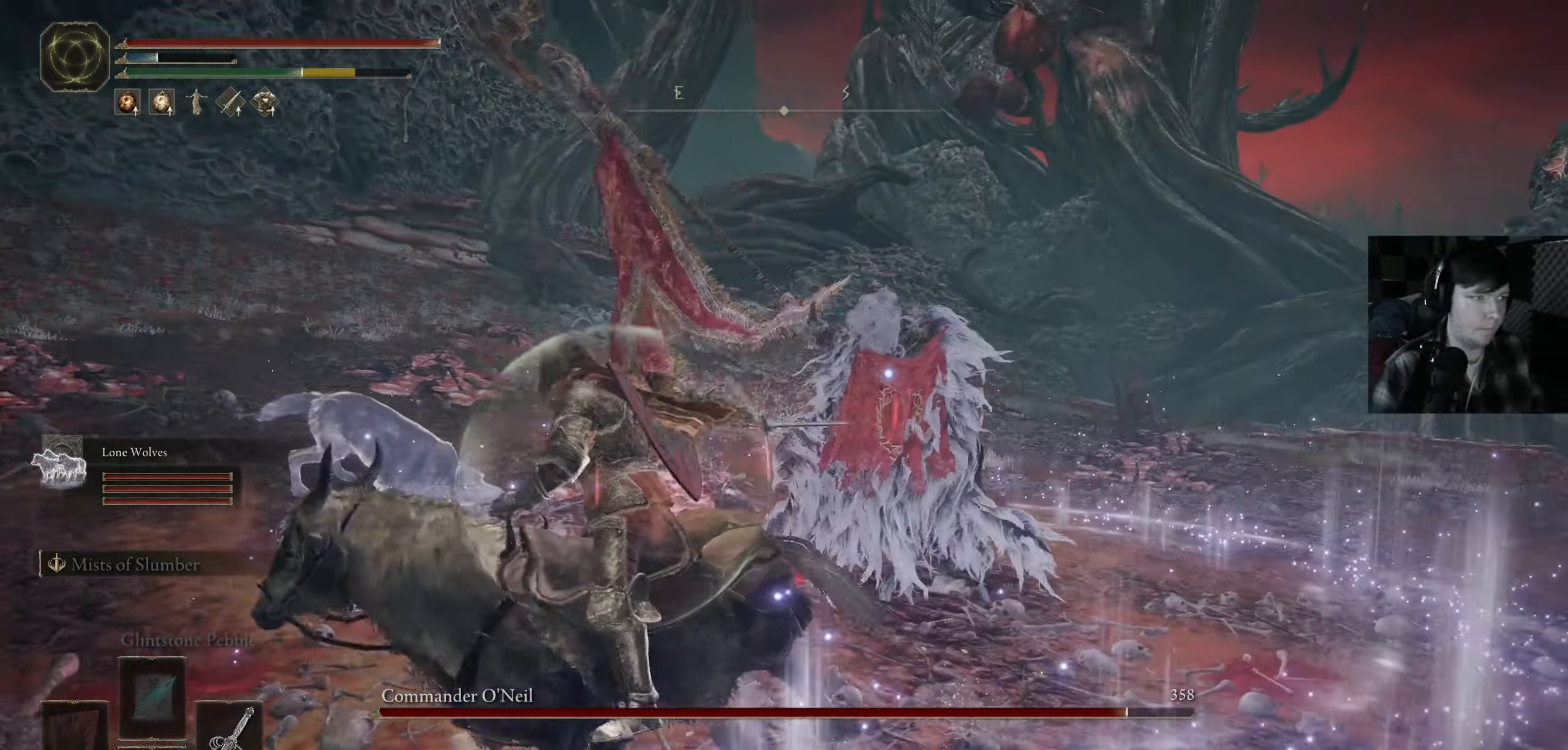
{"buttons": [], "left_stick": "left", "right_stick": "center", "events": [[100, "right_stick", "left"], [383, "right_stick", "center"], [466, "left_stick", "left"]]}
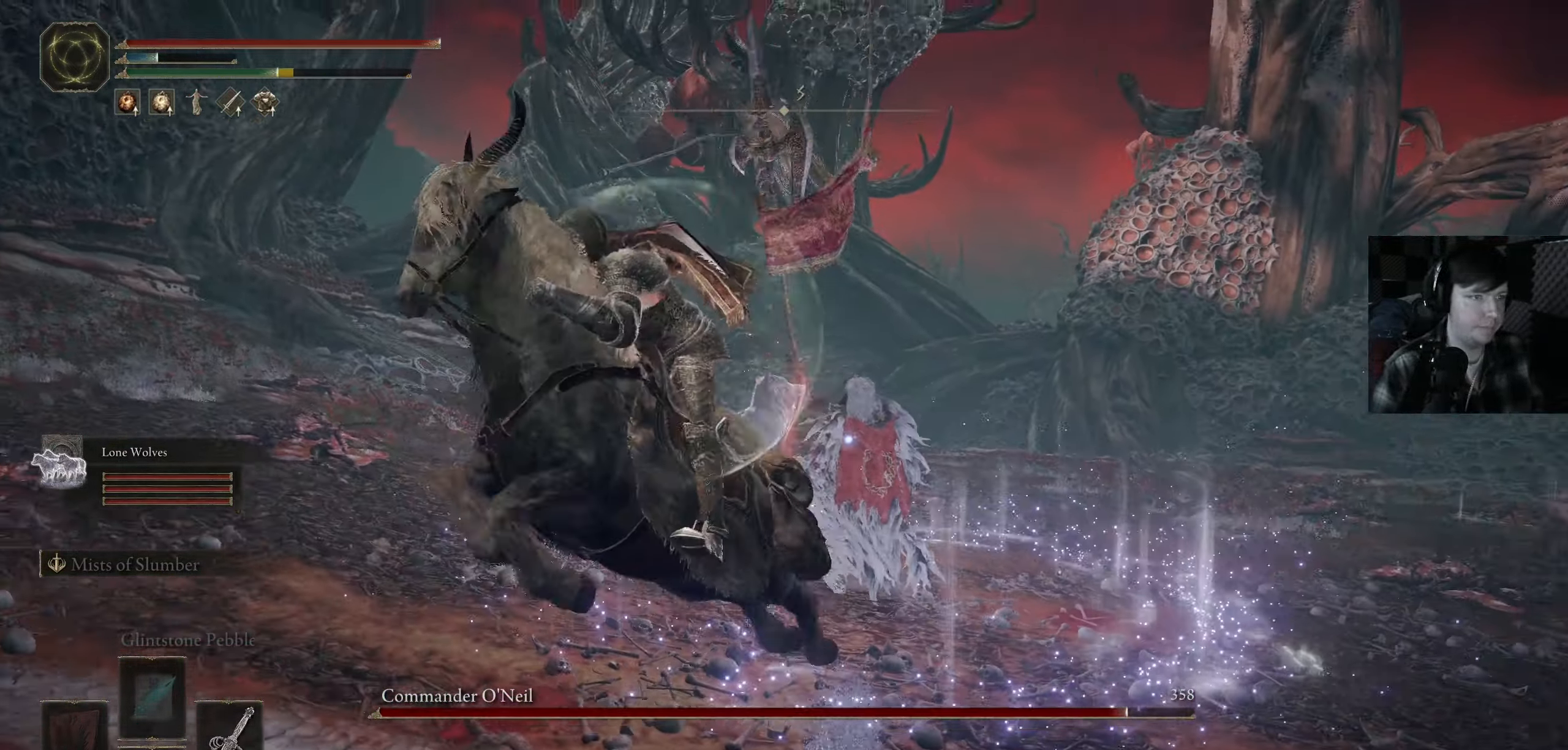
{"buttons": [], "left_stick": "up", "right_stick": "center", "events": [[33, "right_stick", "left"], [166, "left_stick", "up-left"], [200, "R3", "down"], [300, "R3", "up"], [400, "left_stick", "up"], [450, "right_stick", "center"]]}
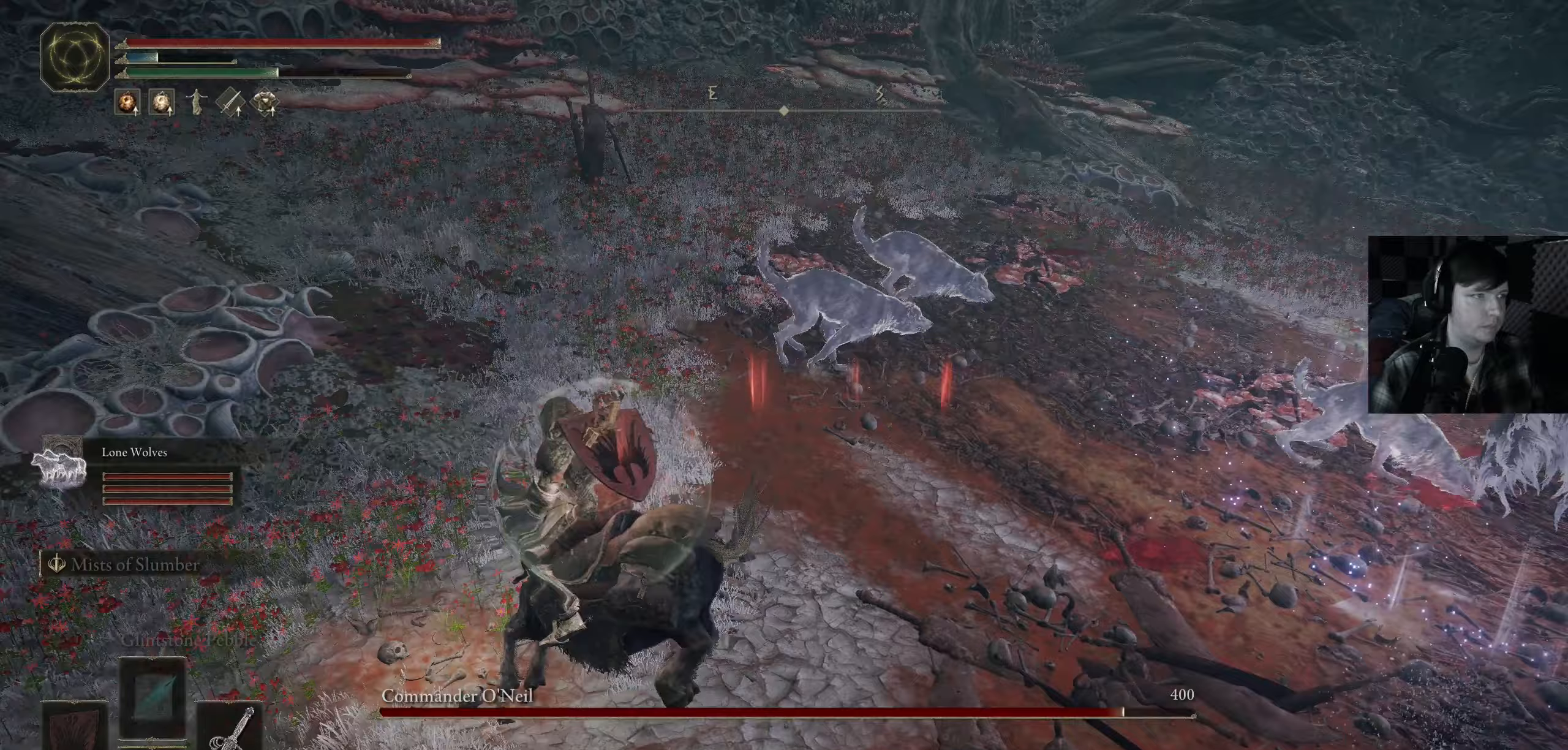
{"buttons": [], "left_stick": "up", "right_stick": "center", "events": [[367, "right_stick", "up"], [417, "right_stick", "center"]]}
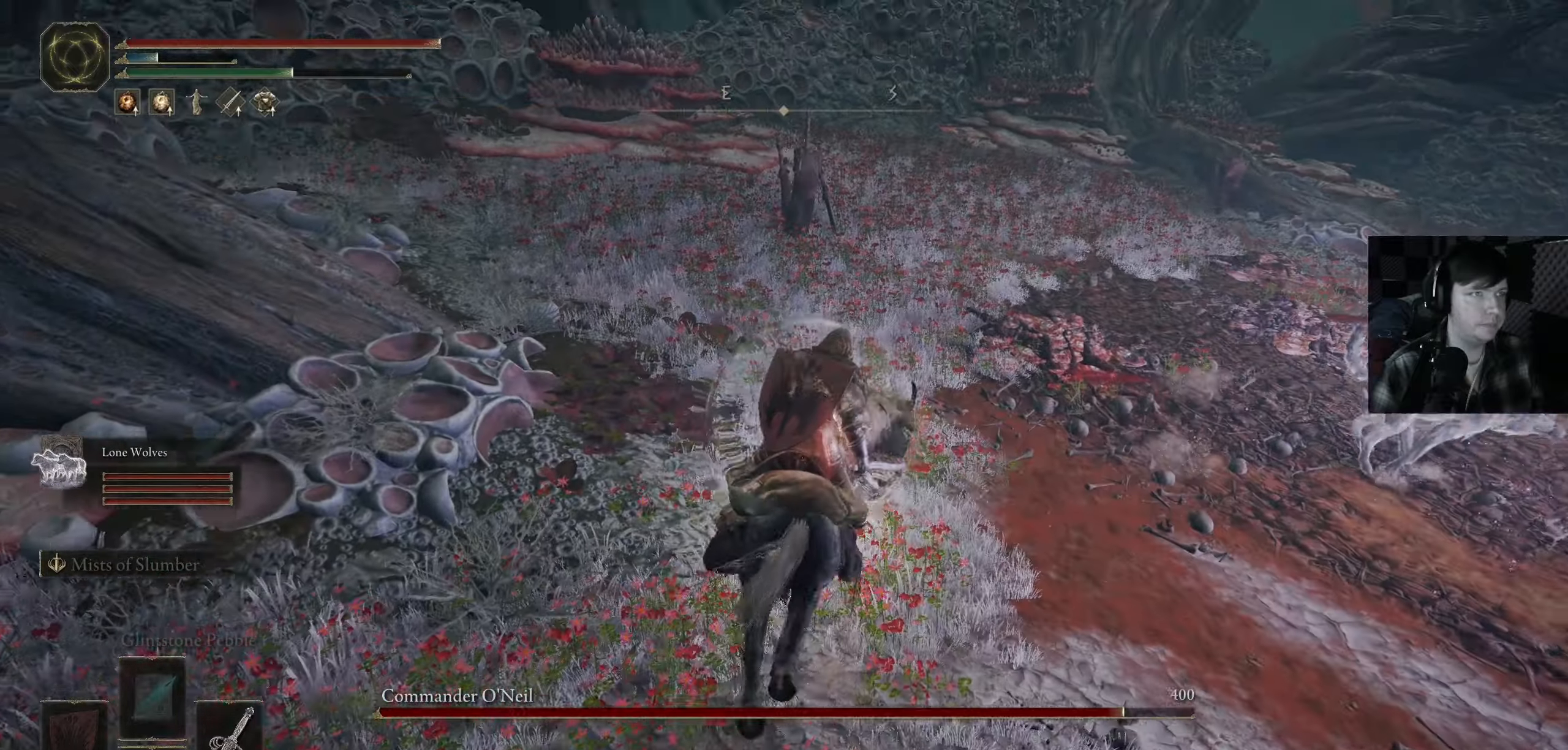
{"buttons": [], "left_stick": "up", "right_stick": "right", "events": [[67, "right_stick", "right"], [217, "right_stick", "down"], [267, "right_stick", "down-left"], [383, "right_stick", "center"], [467, "right_stick", "right"]]}
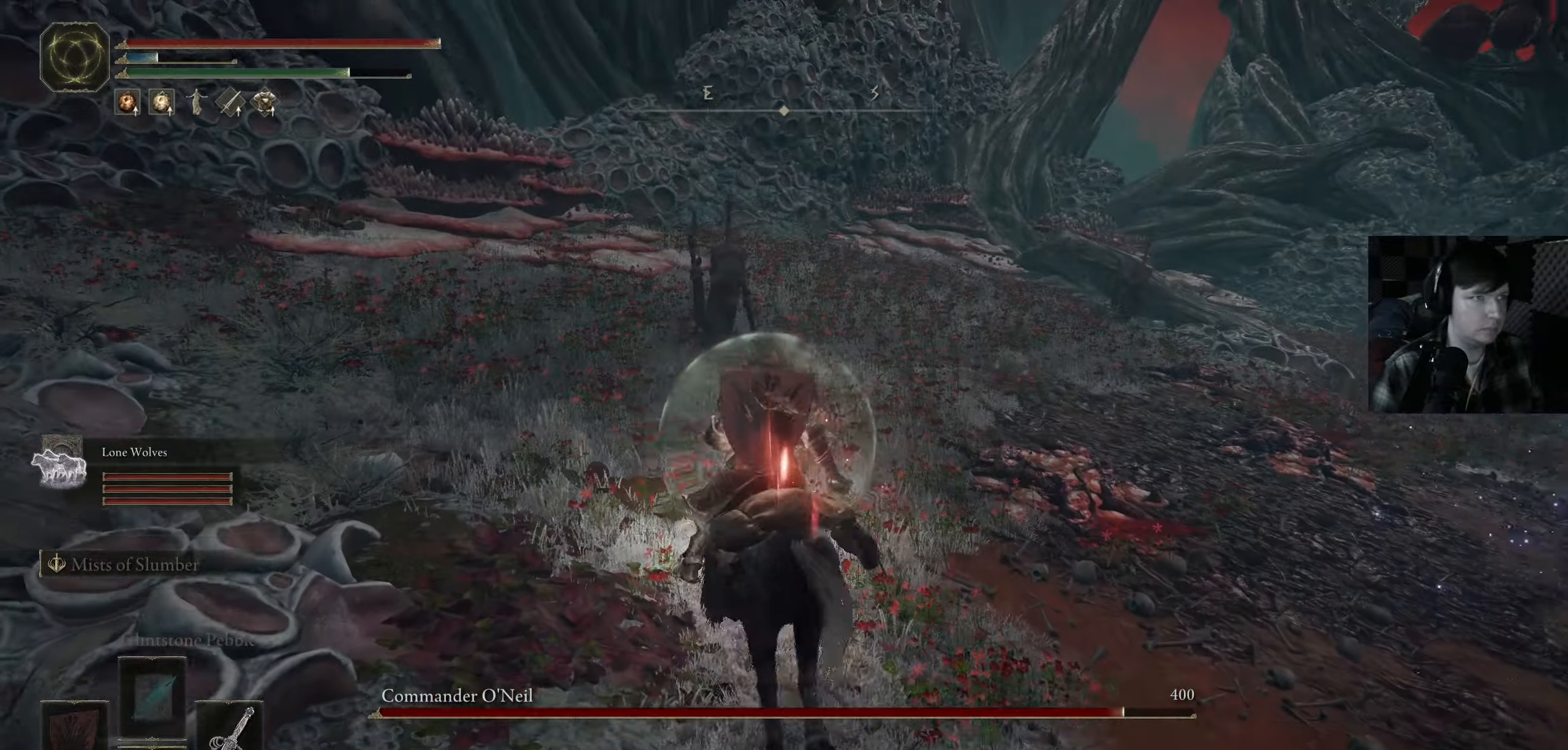
{"buttons": [], "left_stick": "up-left", "right_stick": "down-left", "events": [[267, "right_stick", "down-right"], [433, "right_stick", "down-left"], [467, "left_stick", "up-left"]]}
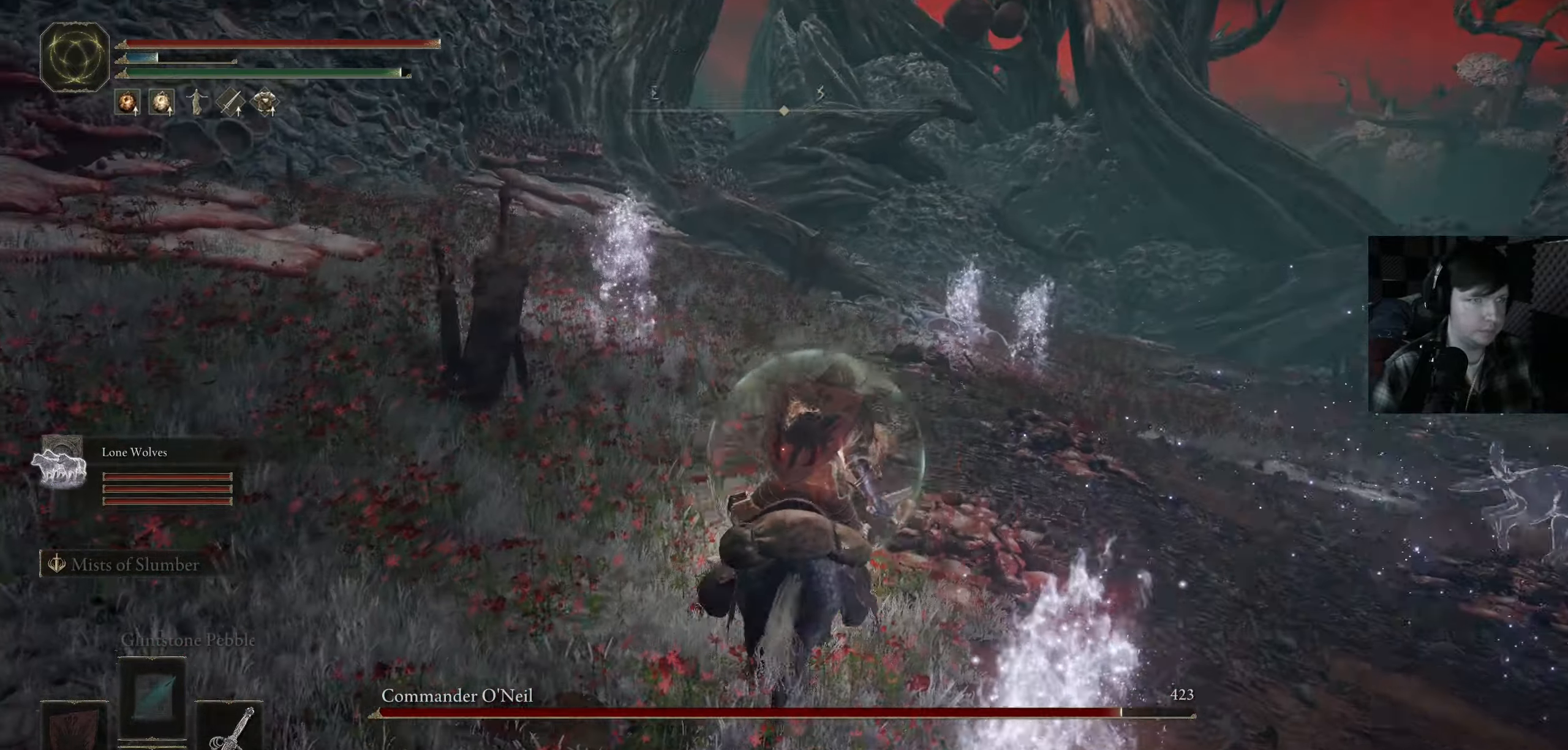
{"buttons": [], "left_stick": "up", "right_stick": "center", "events": [[100, "left_stick", "up"], [100, "right_stick", "down"], [300, "right_stick", "center"], [317, "R3", "down"], [350, "right_stick", "down-left"], [433, "R3", "up"], [433, "right_stick", "center"]]}
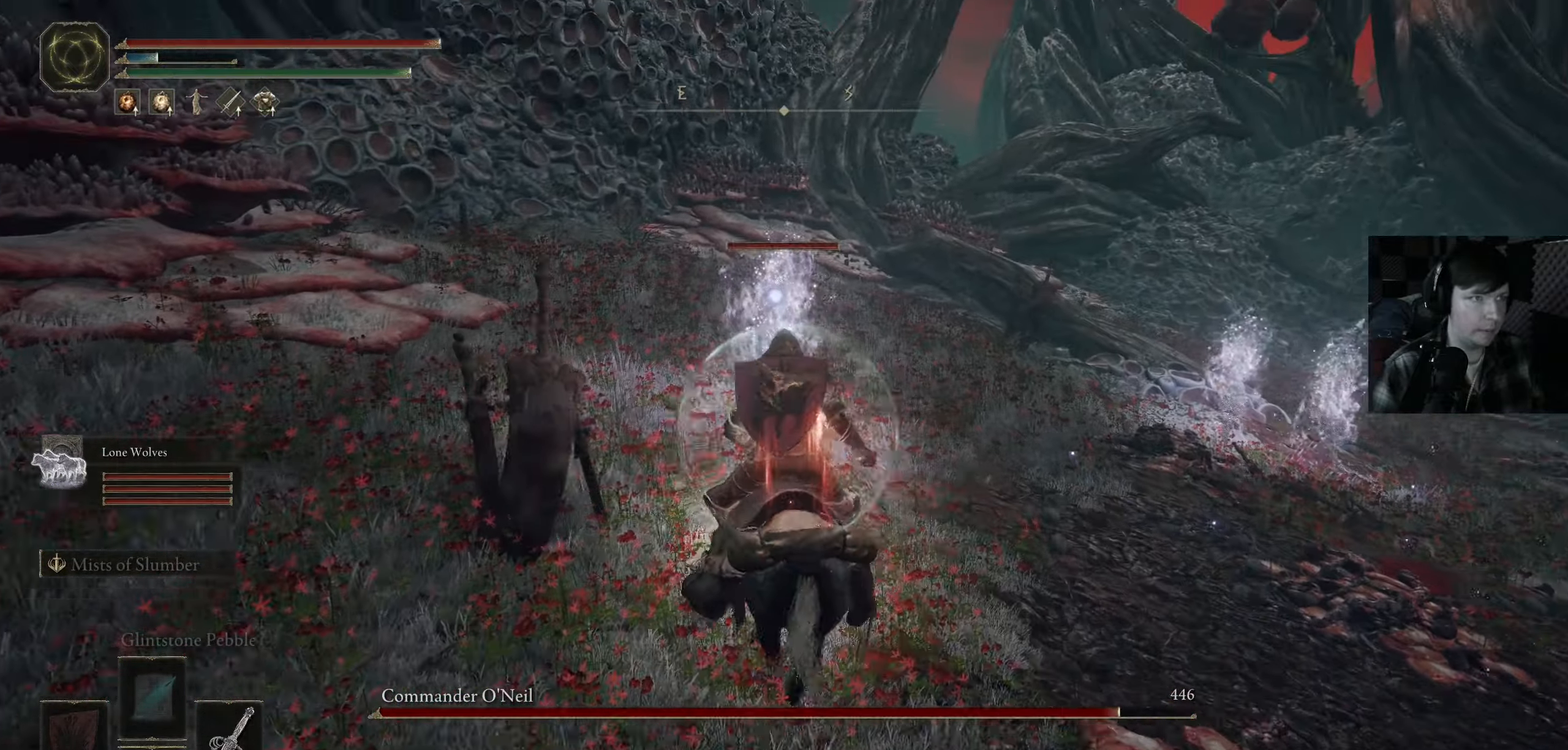
{"buttons": [], "left_stick": "up-left", "right_stick": "center", "events": [[150, "R1", "down"], [250, "R1", "up"], [350, "R1", "down"], [433, "R1", "up"], [467, "left_stick", "up-left"]]}
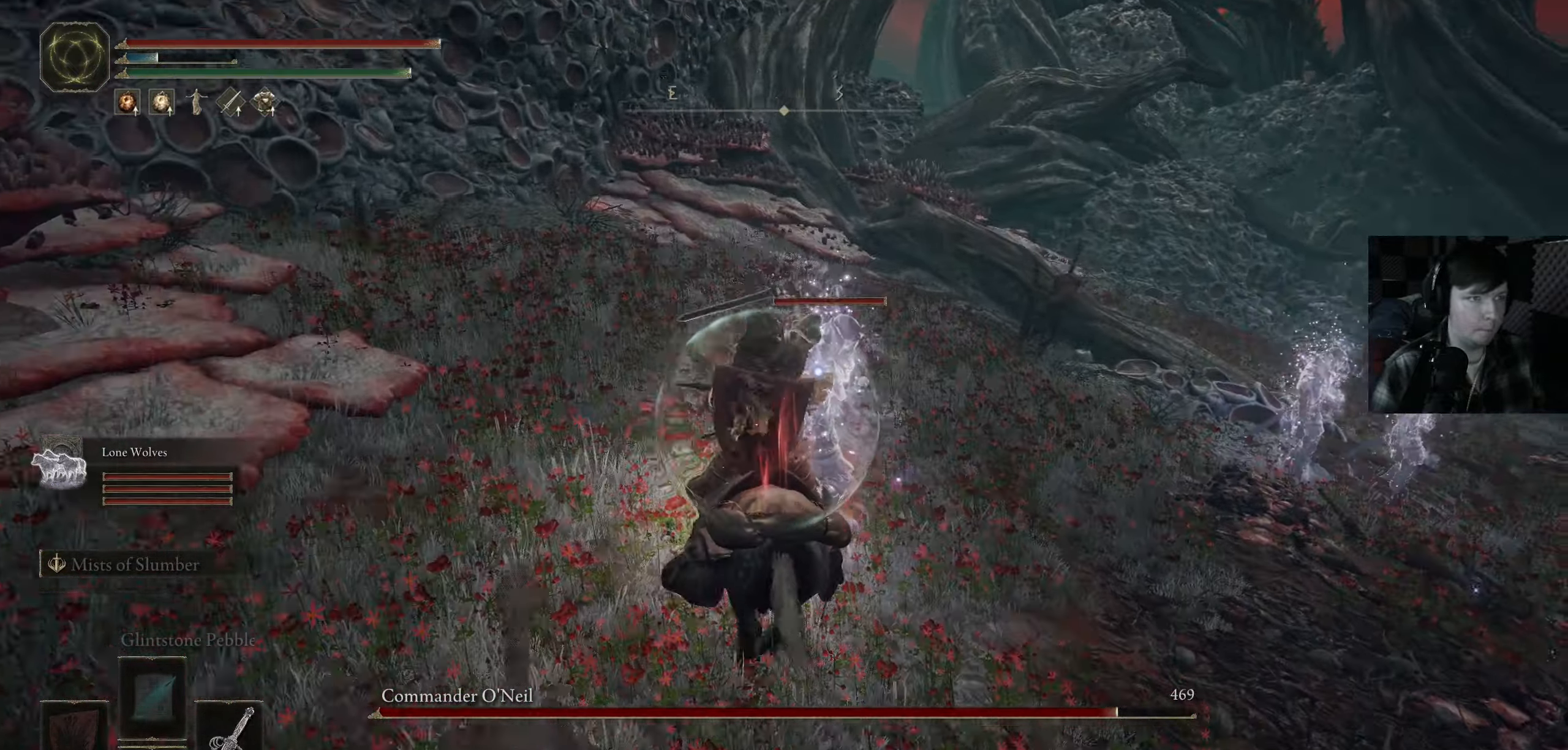
{"buttons": [], "left_stick": "right", "right_stick": "right", "events": [[17, "R1", "down"], [117, "R1", "up"], [117, "left_stick", "center"], [183, "R1", "down"], [217, "right_stick", "up-right"], [283, "R1", "up"], [283, "right_stick", "center"], [300, "left_stick", "right"], [367, "R1", "down"], [467, "R1", "up"], [500, "right_stick", "right"]]}
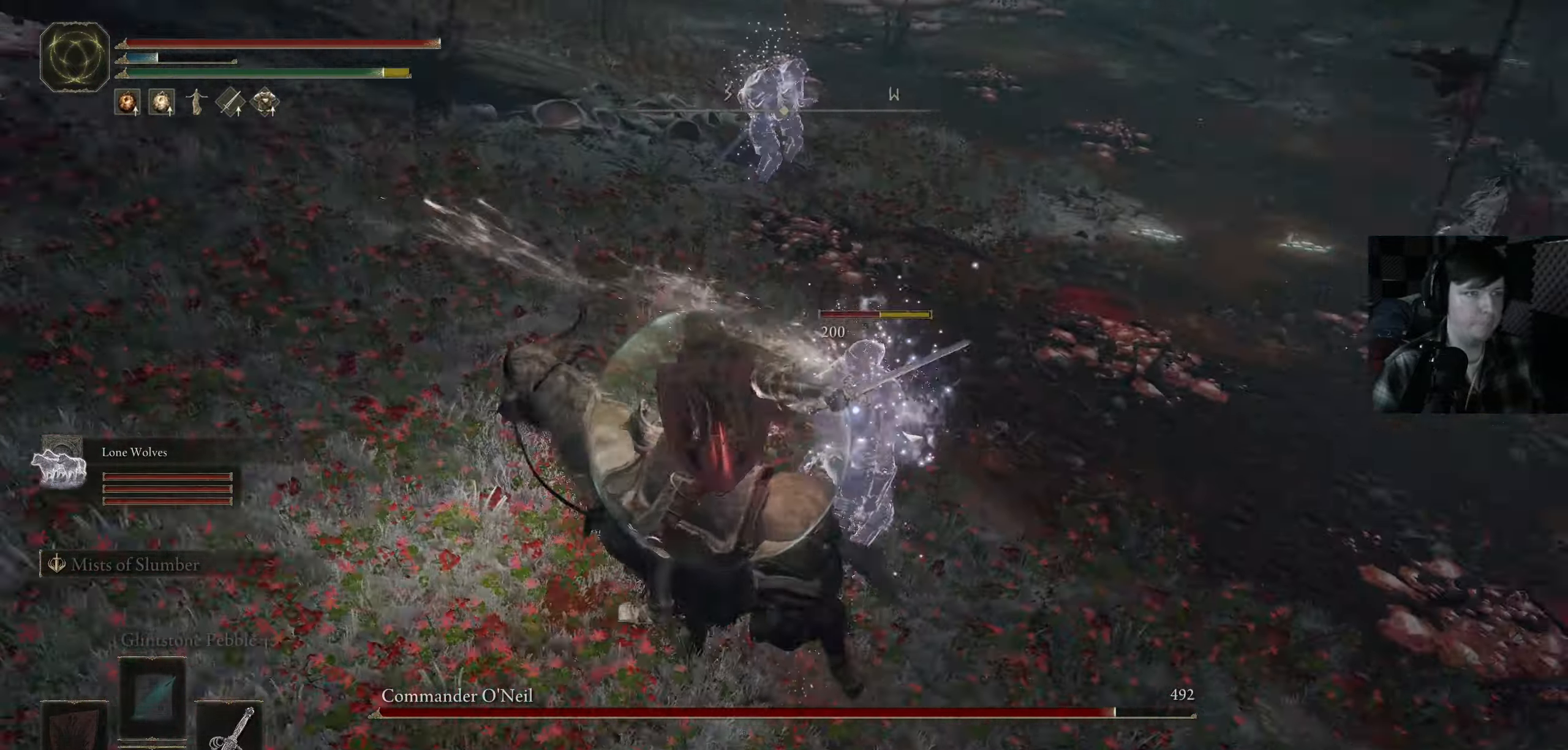
{"buttons": [], "left_stick": "right", "right_stick": "right", "events": [[50, "R1", "down"], [150, "R1", "up"], [217, "R1", "down"], [333, "R1", "up"], [400, "R1", "down"], [500, "R1", "up"]]}
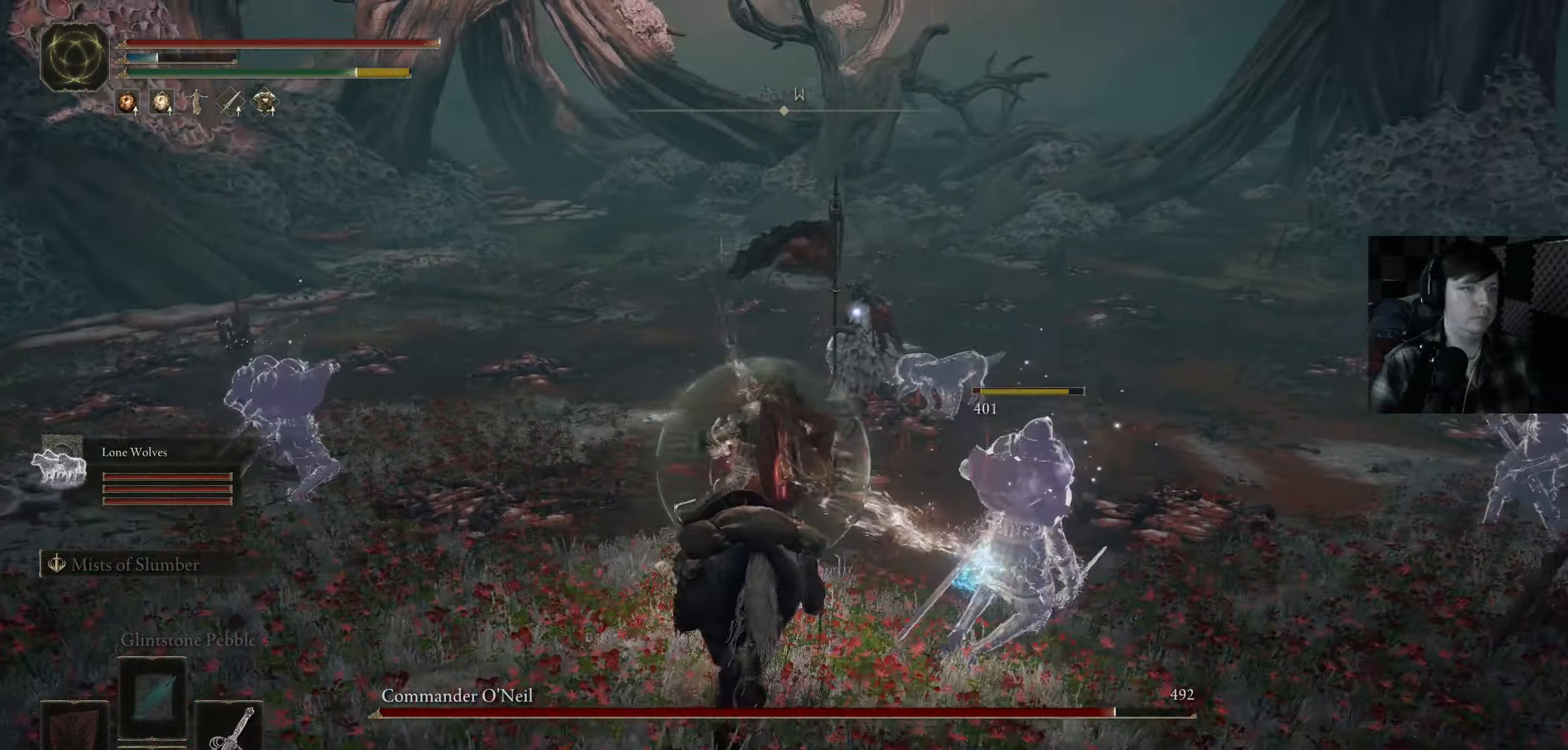
{"buttons": ["R1"], "left_stick": "up", "right_stick": "left", "events": [[117, "R1", "down"], [167, "R1", "up"], [250, "R1", "down"], [367, "R1", "up"], [400, "right_stick", "down"], [433, "R1", "down"], [467, "right_stick", "left"], [500, "left_stick", "up"]]}
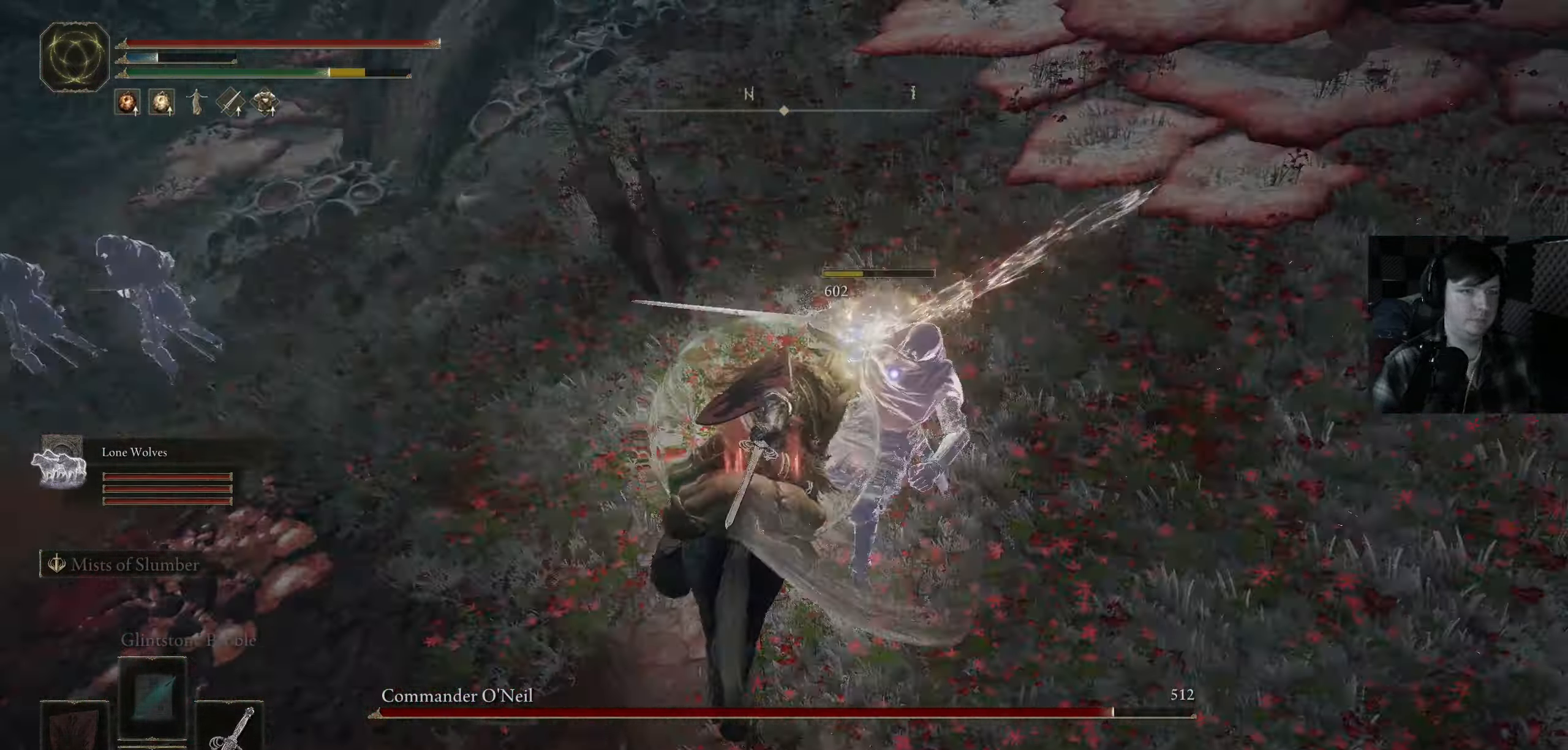
{"buttons": [], "left_stick": "down-left", "right_stick": "left", "events": [[33, "R1", "up"], [217, "left_stick", "left"], [250, "R3", "down"], [400, "R3", "up"], [433, "left_stick", "down-left"]]}
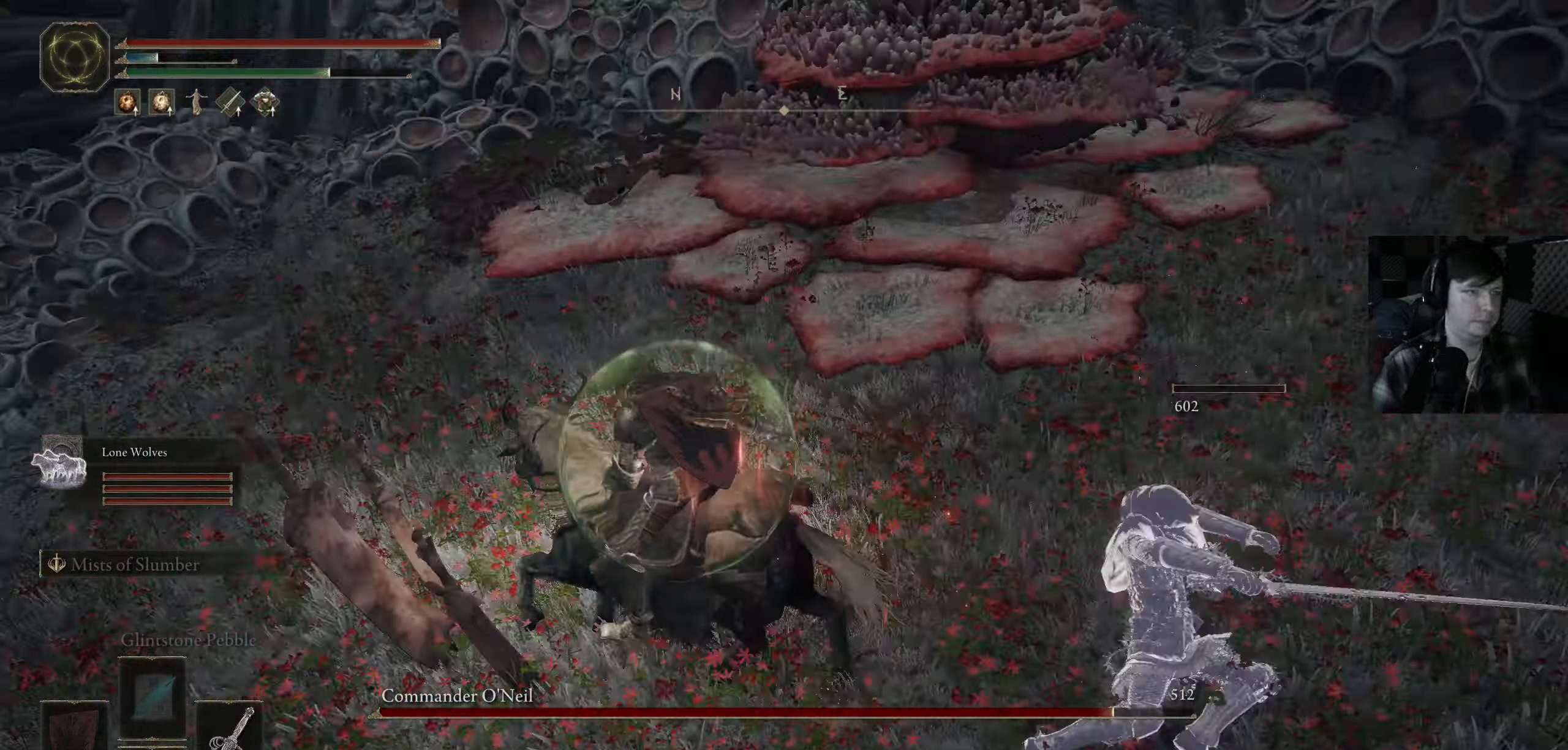
{"buttons": [], "left_stick": "up", "right_stick": "down-right", "events": [[100, "left_stick", "left"], [200, "left_stick", "up-left"], [217, "right_stick", "down-left"], [417, "left_stick", "up"], [417, "right_stick", "down-right"]]}
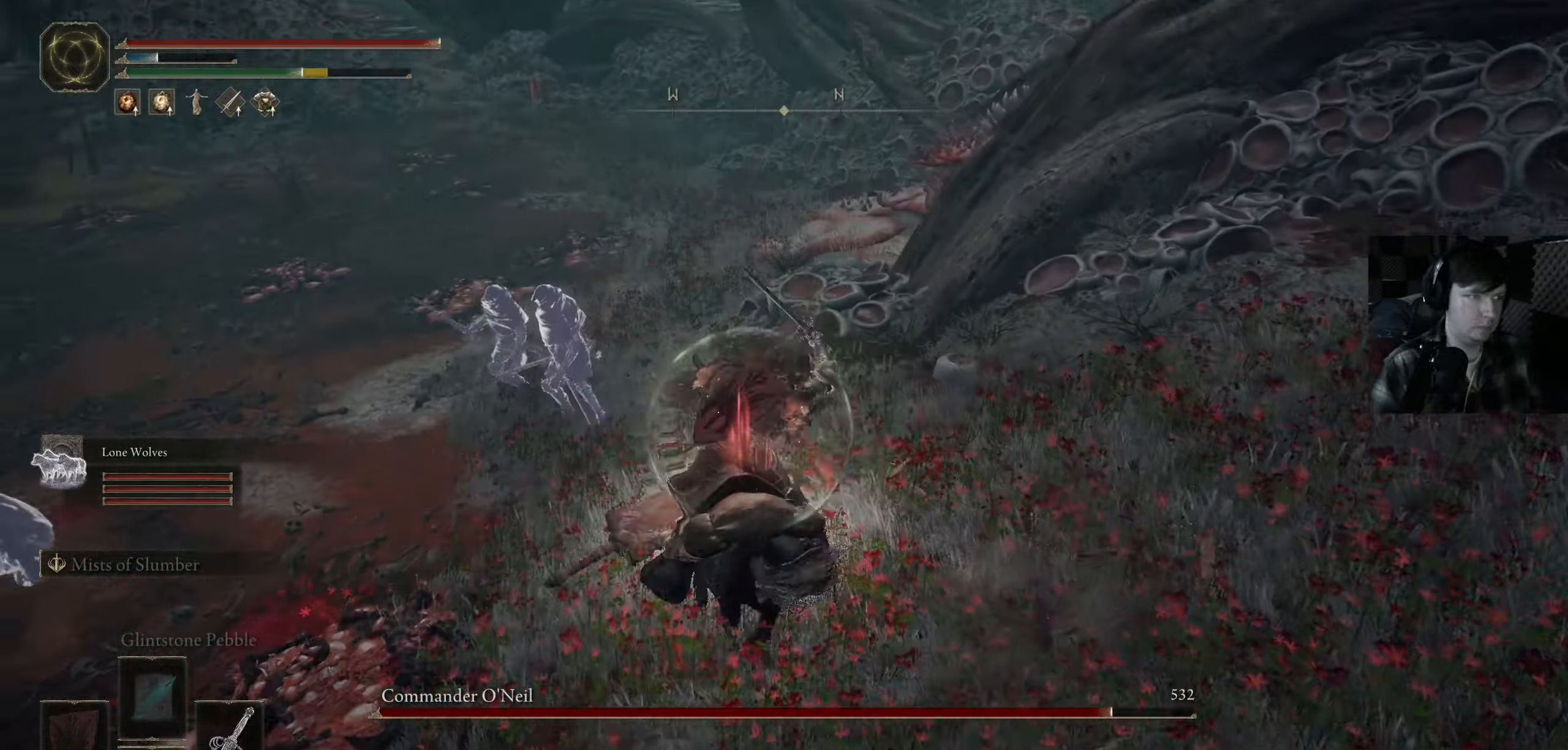
{"buttons": [], "left_stick": "up", "right_stick": "center", "events": [[67, "left_stick", "up-left"], [67, "right_stick", "down-left"], [134, "R3", "down"], [250, "R3", "up"], [300, "right_stick", "center"], [334, "left_stick", "up"], [400, "R1", "down"], [500, "R1", "up"]]}